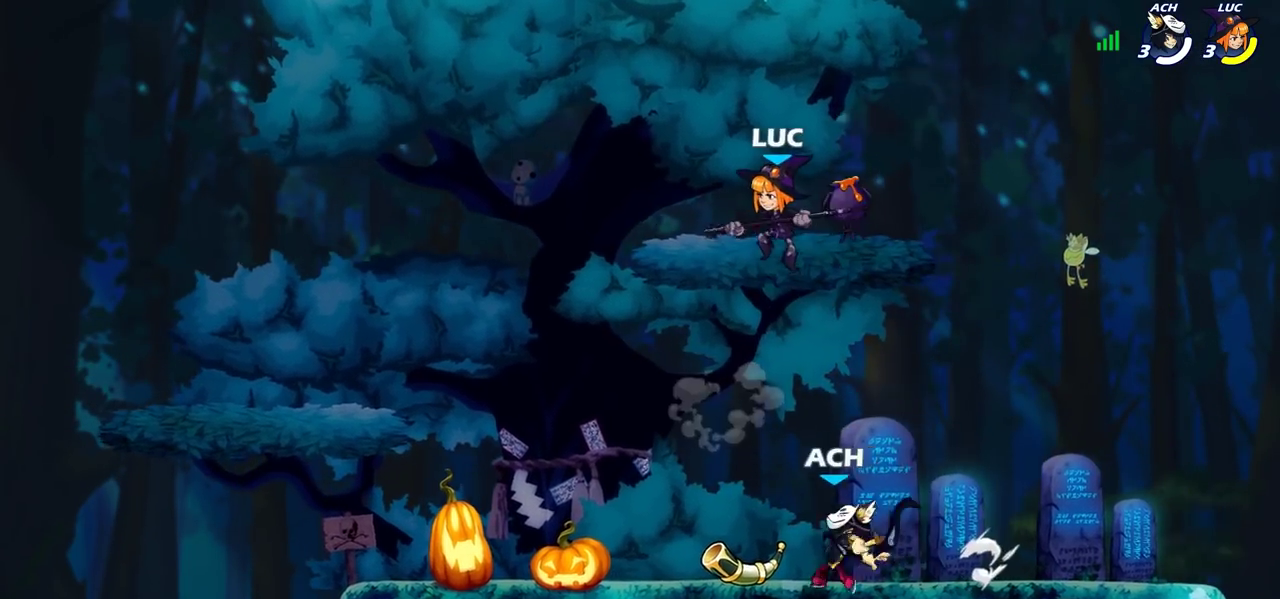
Gameplay with a controller (PlayStation layout); each line is a JSON object with the inputs held at the frame after it (dt_ms = milliseconds from this image to that frame). "events" lists button and stick changes between this image and that frame as [ms after this image, input, new state], when the widget could be followed in between. Not read: L3 R3.
{"dt_ms": 800, "buttons": ["SQUARE"], "left_stick": "center", "right_stick": "center", "events": [[83, "left_stick", "down-left"], [233, "SQUARE", "down"], [300, "SQUARE", "up"], [367, "left_stick", "left"], [650, "left_stick", "center"], [783, "SQUARE", "down"]]}
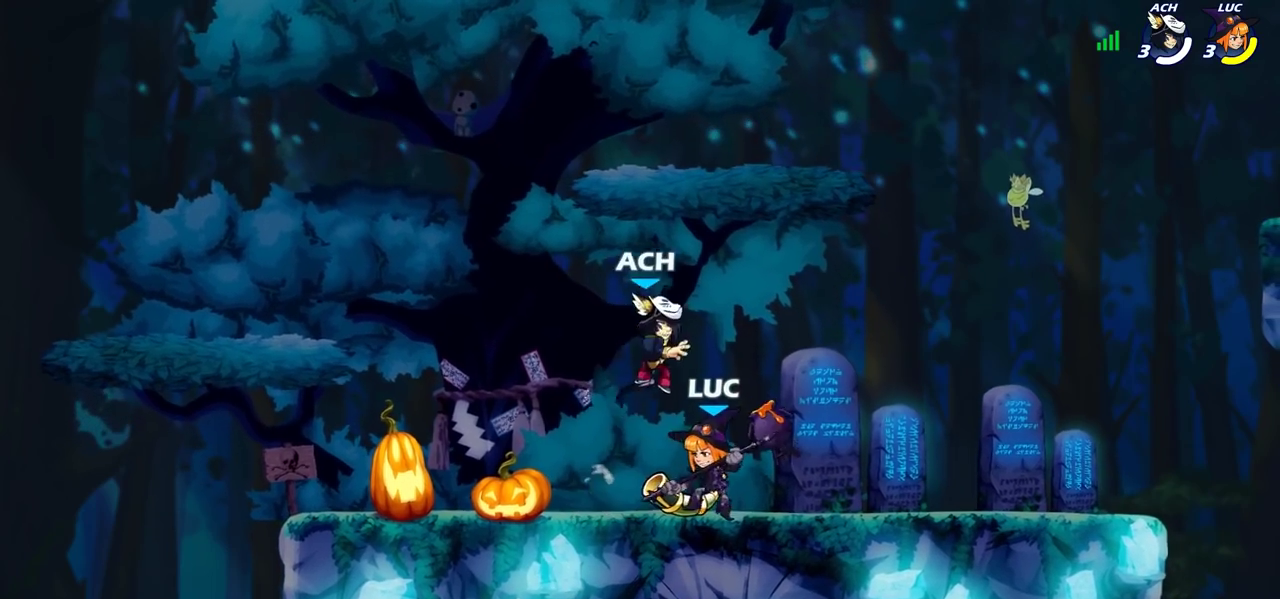
{"dt_ms": 400, "buttons": [], "left_stick": "center", "right_stick": "center", "events": [[50, "SQUARE", "up"], [217, "SQUARE", "down"], [300, "SQUARE", "up"]]}
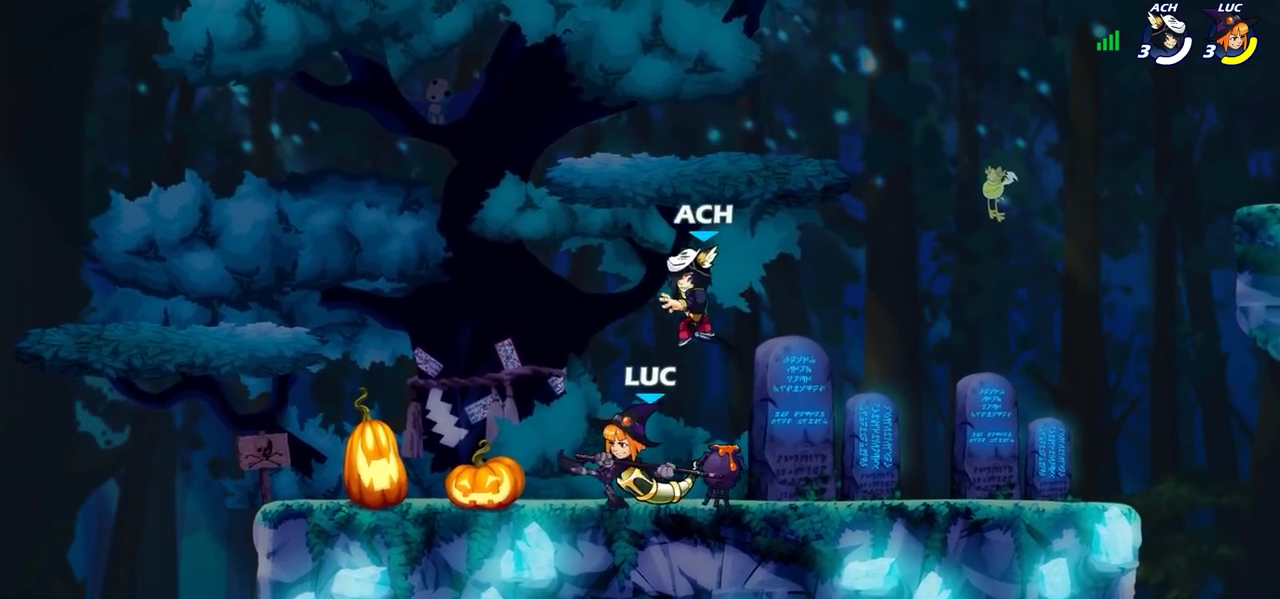
{"dt_ms": 300, "buttons": ["CROSS", "R2"], "left_stick": "up", "right_stick": "center"}
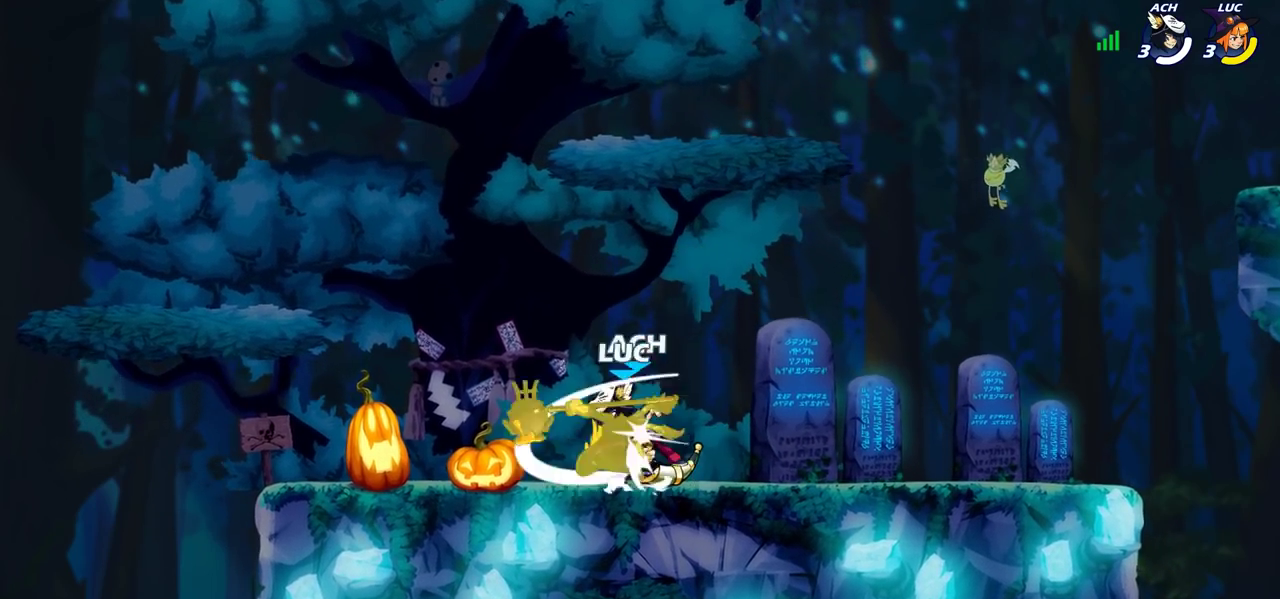
{"dt_ms": 800, "buttons": [], "left_stick": "up-left", "right_stick": "center"}
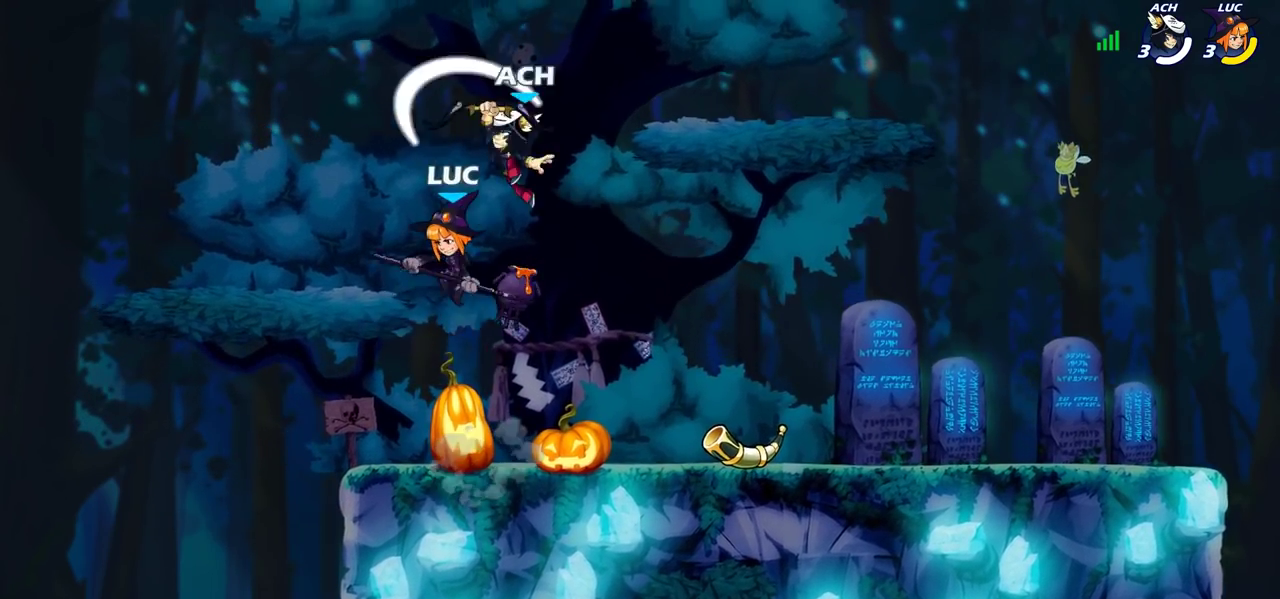
{"dt_ms": 400, "buttons": [], "left_stick": "up", "right_stick": "center", "events": [[33, "left_stick", "left"], [167, "left_stick", "up-right"], [283, "SQUARE", "down"], [283, "left_stick", "up"], [367, "SQUARE", "up"]]}
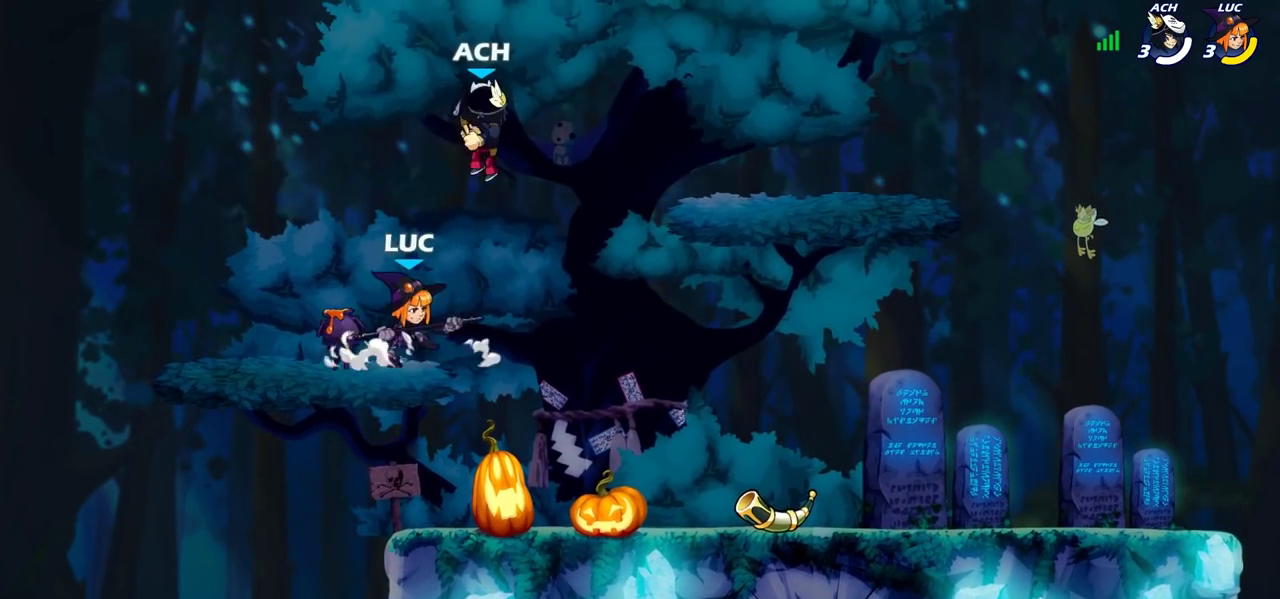
{"dt_ms": 600, "buttons": [], "left_stick": "right", "right_stick": "center", "events": [[17, "left_stick", "center"], [600, "left_stick", "right"]]}
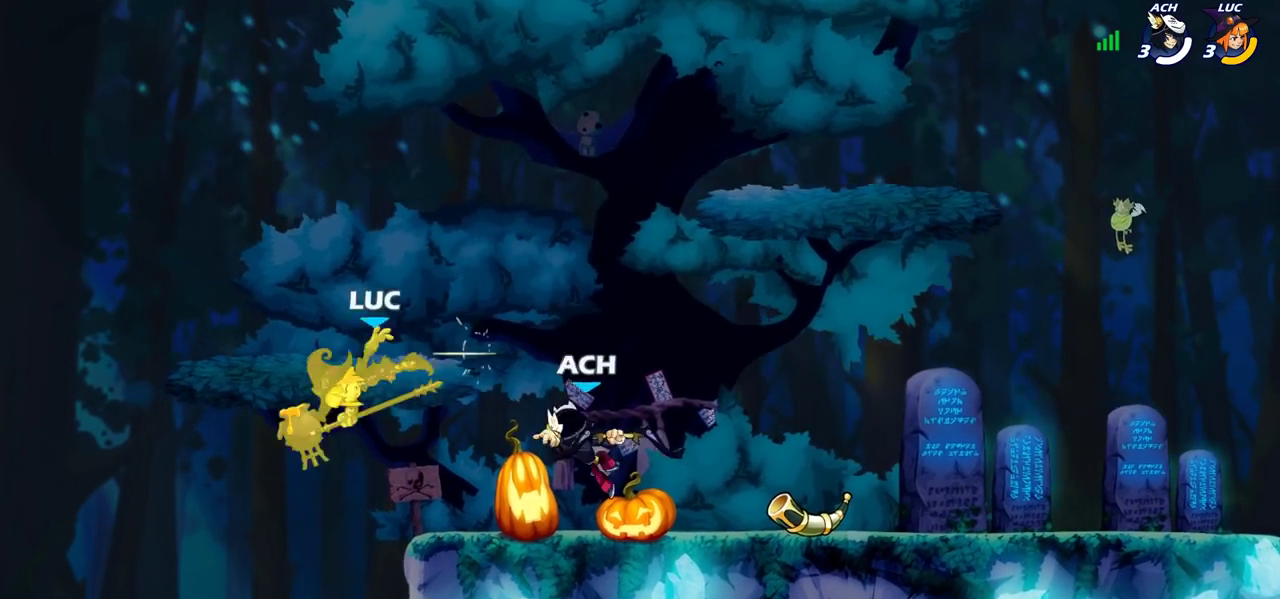
{"dt_ms": 400, "buttons": [], "left_stick": "down-right", "right_stick": "center"}
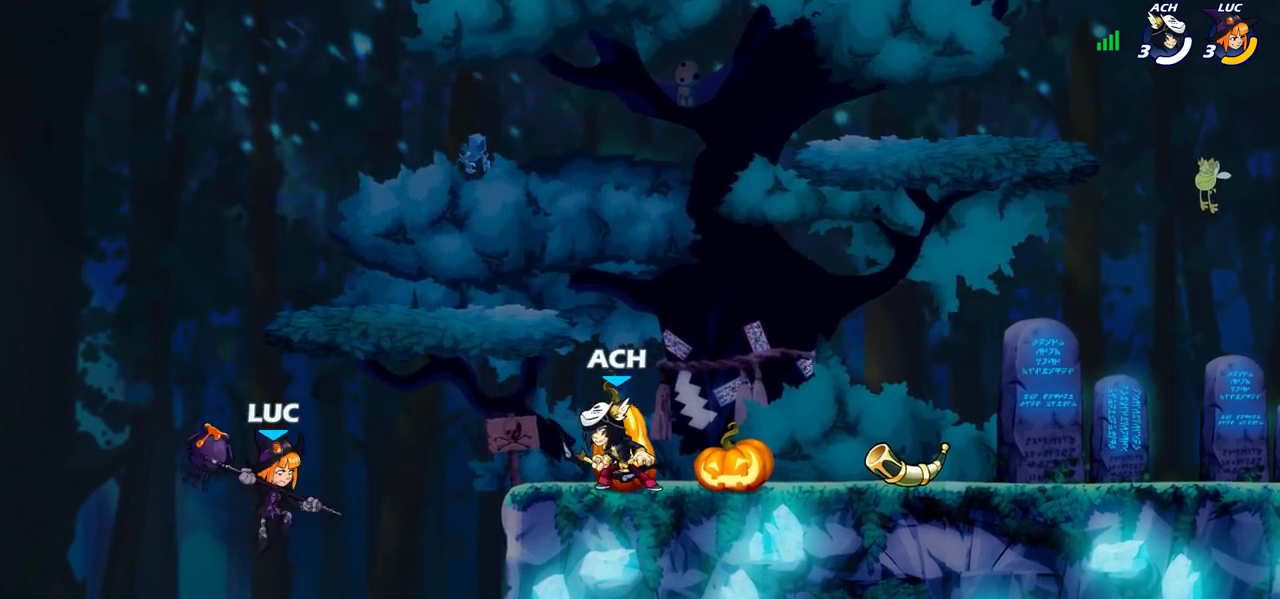
{"dt_ms": 400, "buttons": [], "left_stick": "up-right", "right_stick": "center"}
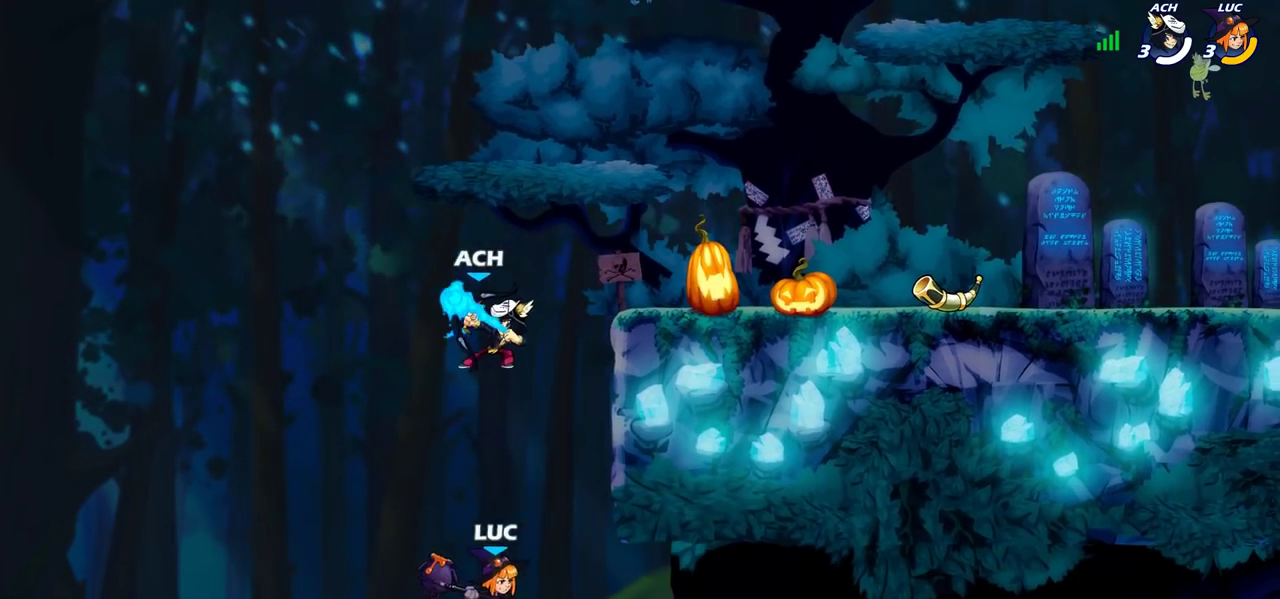
{"dt_ms": 800, "buttons": ["CROSS"], "left_stick": "up-right", "right_stick": "center"}
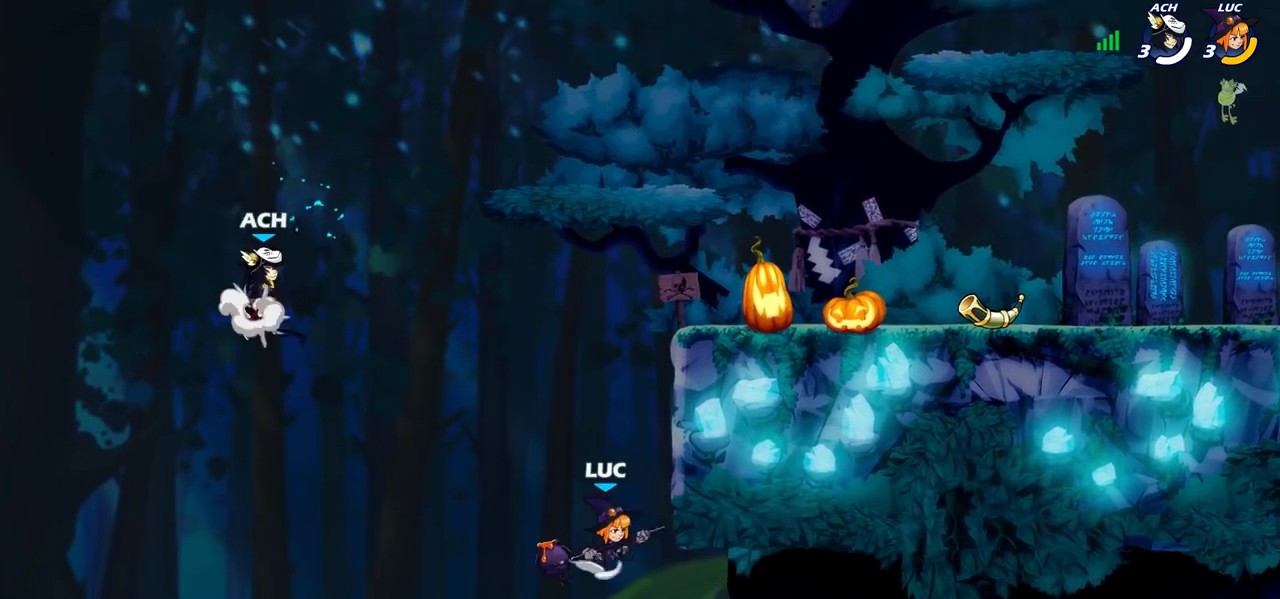
{"dt_ms": 300, "buttons": [], "left_stick": "left", "right_stick": "center", "events": [[150, "CROSS", "up"], [167, "left_stick", "down-right"], [250, "left_stick", "left"]]}